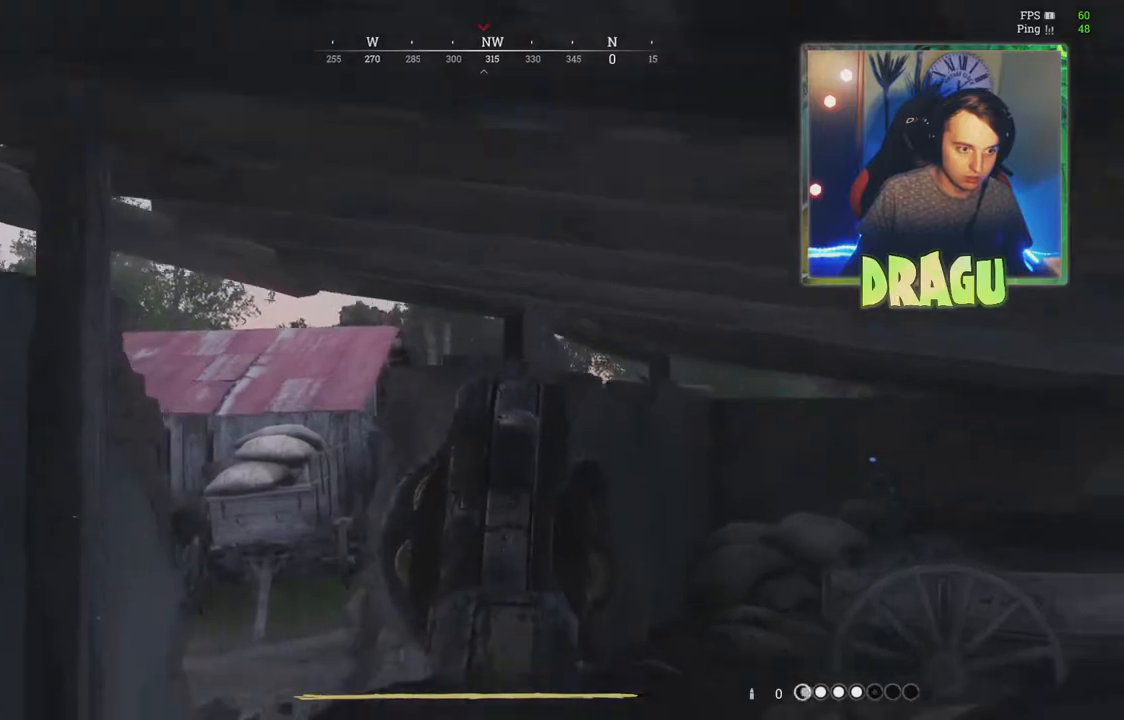
Gameplay with keyboard and mouse; each line is a JSON object with the keys and mouse buttons held at the frame after it. "events" lists presses ("down") and releases ("up") of "1", "3", "4", "5", "a", "c", "ctrl", "d", "e", "f", "q", "r", "s", "shift", "tab", "v", "w", "x", "z", "mouse_left", "mouse_wheel", "mouse_right", "mouse_mb4" and "mouse_mb5" between this image and that frame as [ms after this image, input, new state], when the widget could be followed in between. "mouse_left", "mouse_wheel", "mouse_right", "mouse_mb4", "mouse_mb5" = the "left", "wheel", "right", "mb4", "mb5" buttons of the "mouse" list. No other keys are recorded. "wheel" means that the mouse wheel is clicked or scrolled. Mouse movement is not recorded. Not read: 2.
{"keys": ["shift", "w"], "mouse": [], "events": [[50, "mouse_right", "up"], [83, "shift", "down"], [117, "w", "down"], [350, "d", "up"]]}
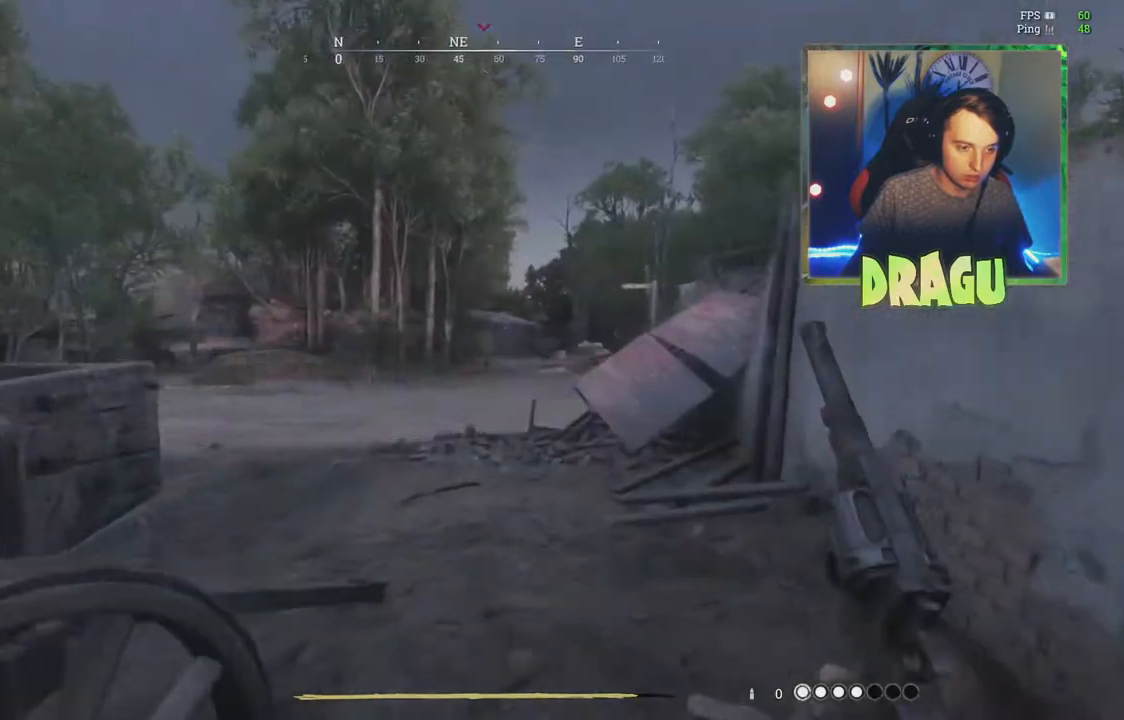
{"keys": ["shift", "w"], "mouse": [], "events": [[33, "r", "down"], [150, "r", "up"]]}
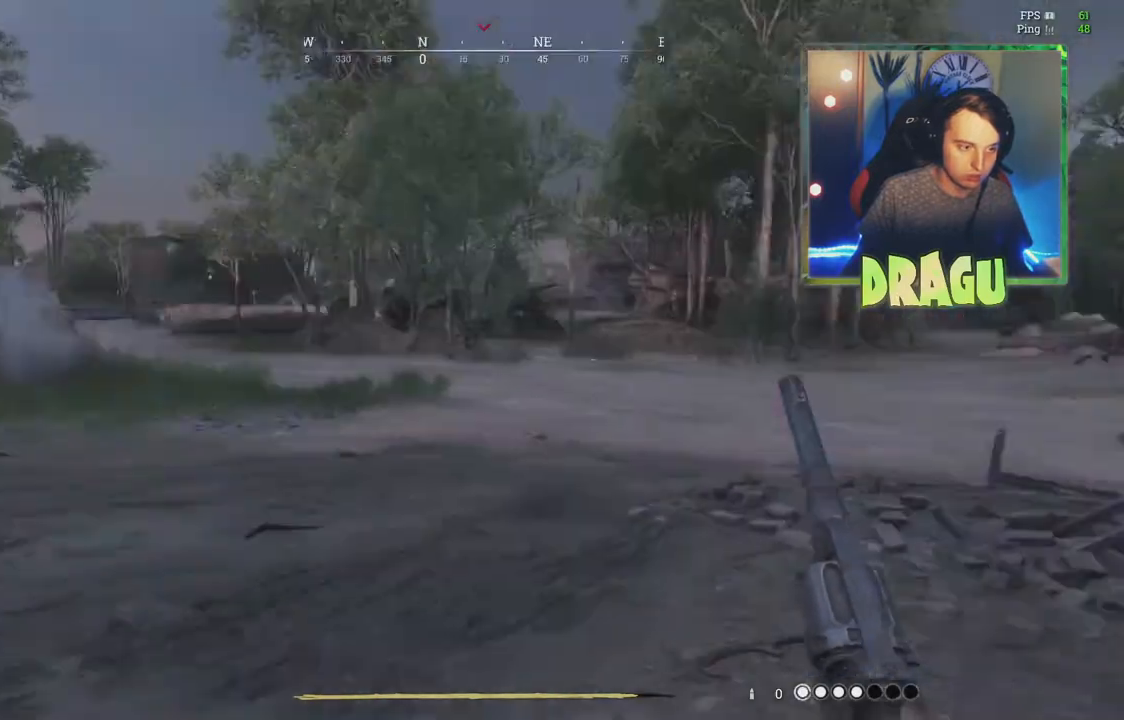
{"keys": ["d", "shift", "w"], "mouse": [], "events": [[184, "d", "down"]]}
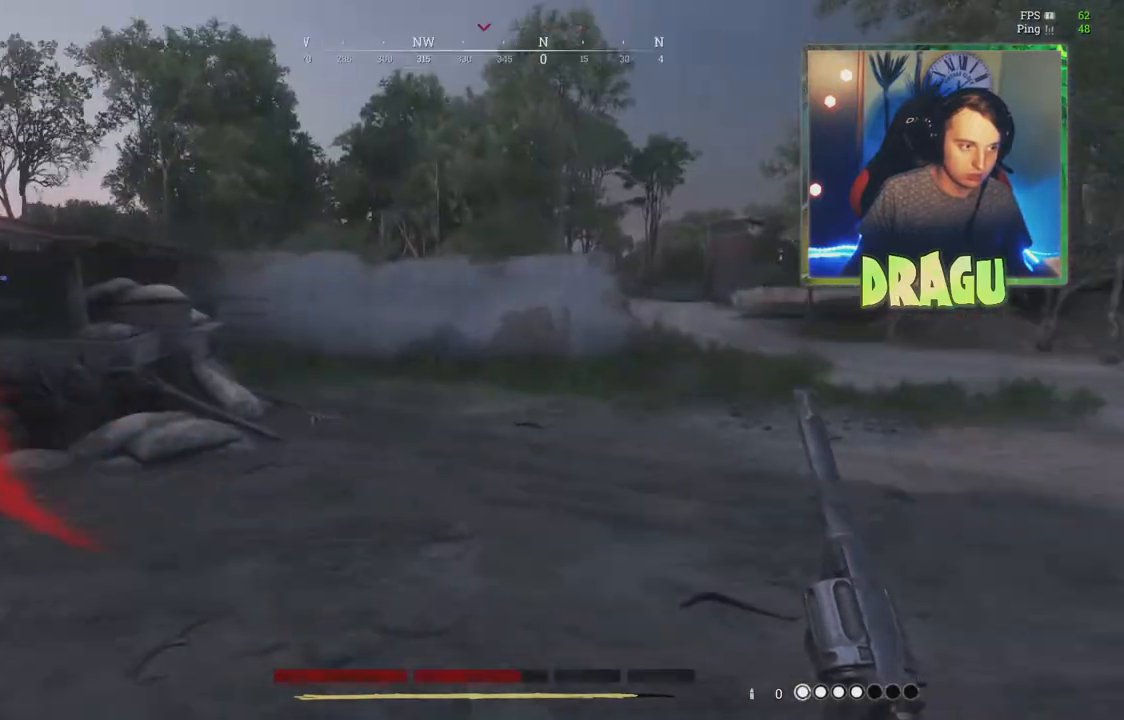
{"keys": ["d", "shift", "w"], "mouse": [], "events": []}
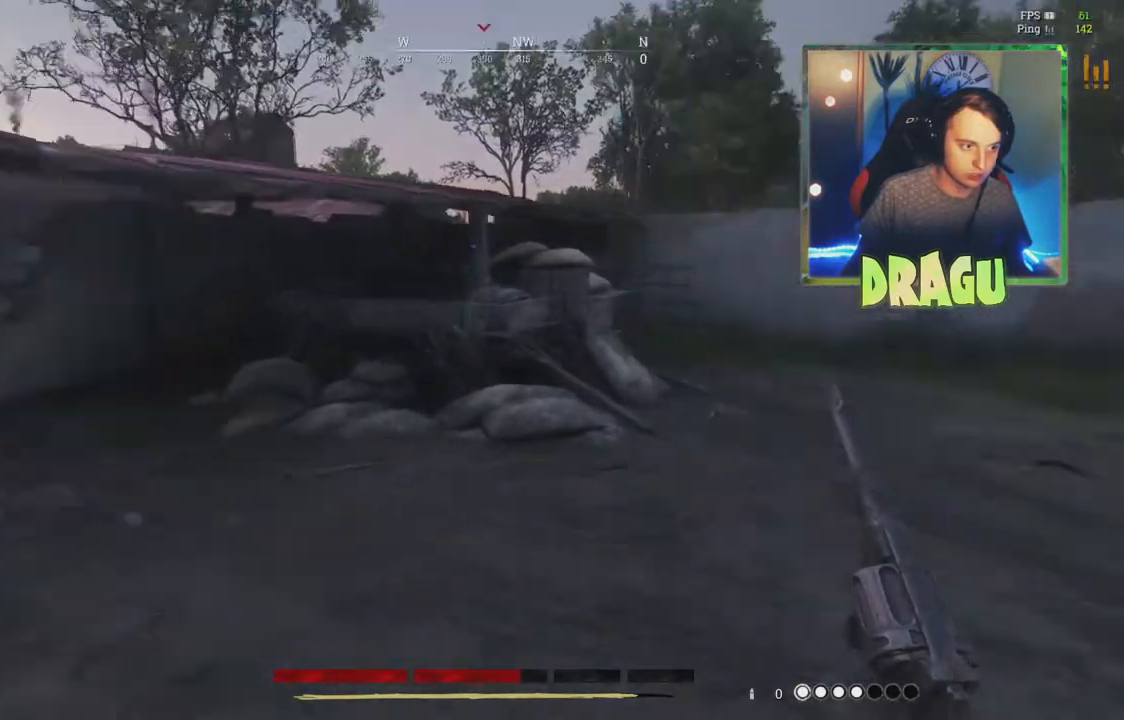
{"keys": ["shift", "w"], "mouse": [], "events": [[50, "d", "up"]]}
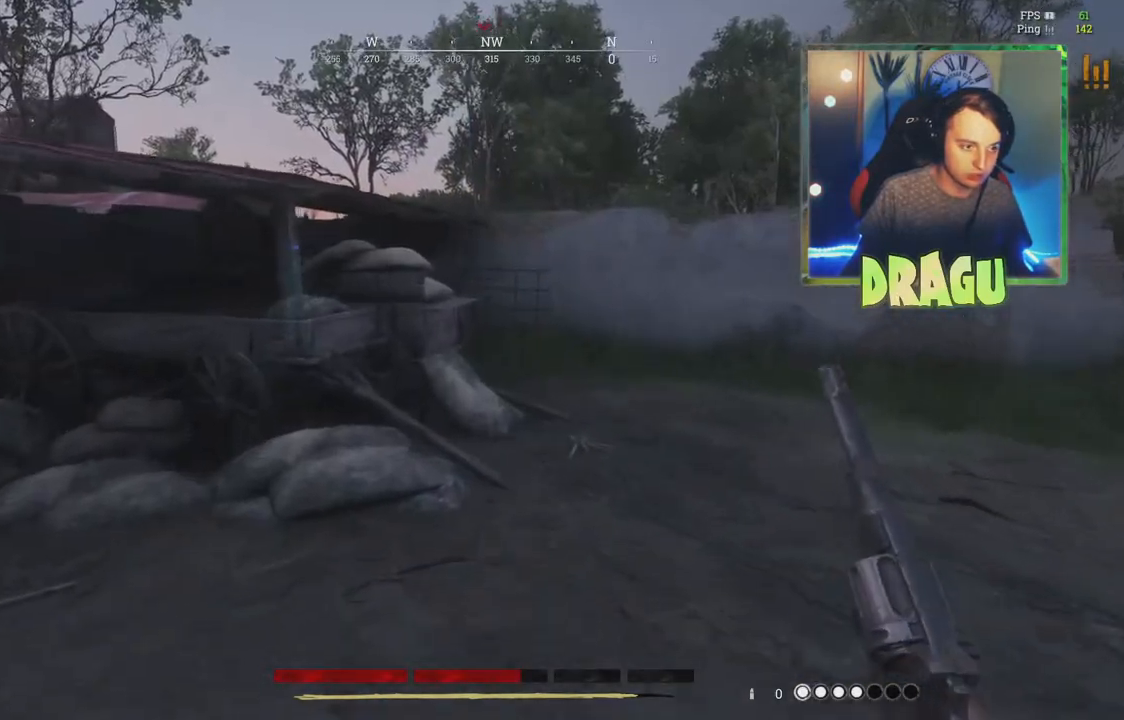
{"keys": ["shift", "w"], "mouse": [], "events": [[150, "d", "down"], [483, "d", "up"]]}
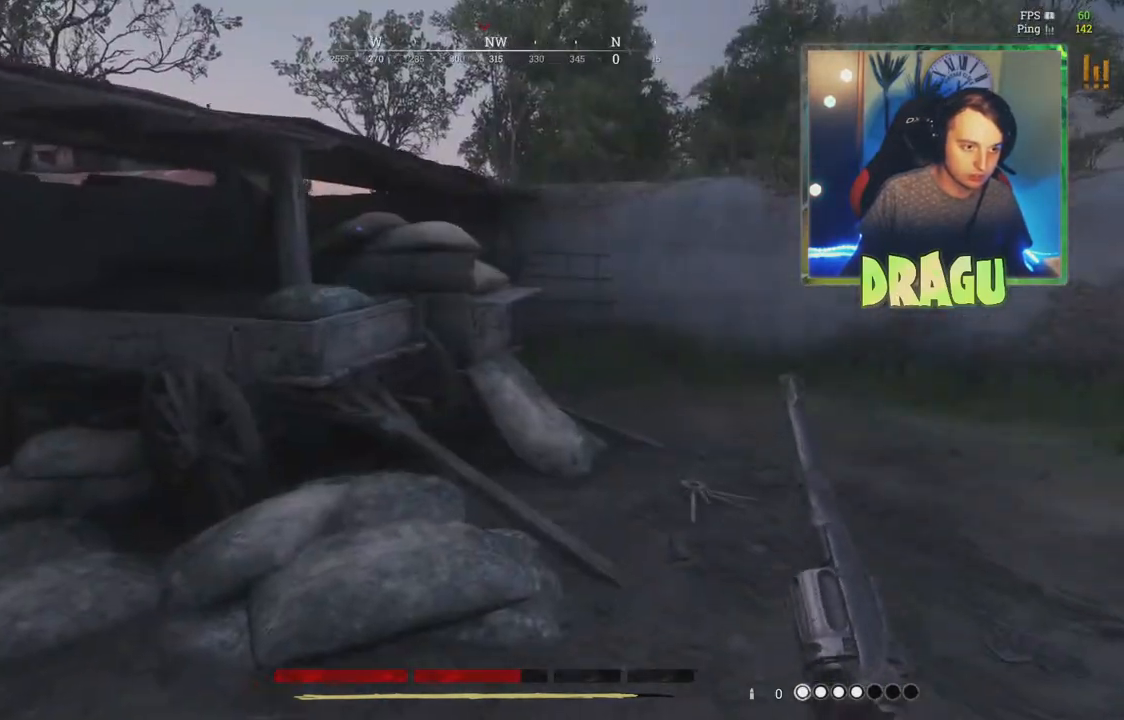
{"keys": ["shift", "w"], "mouse": [], "events": []}
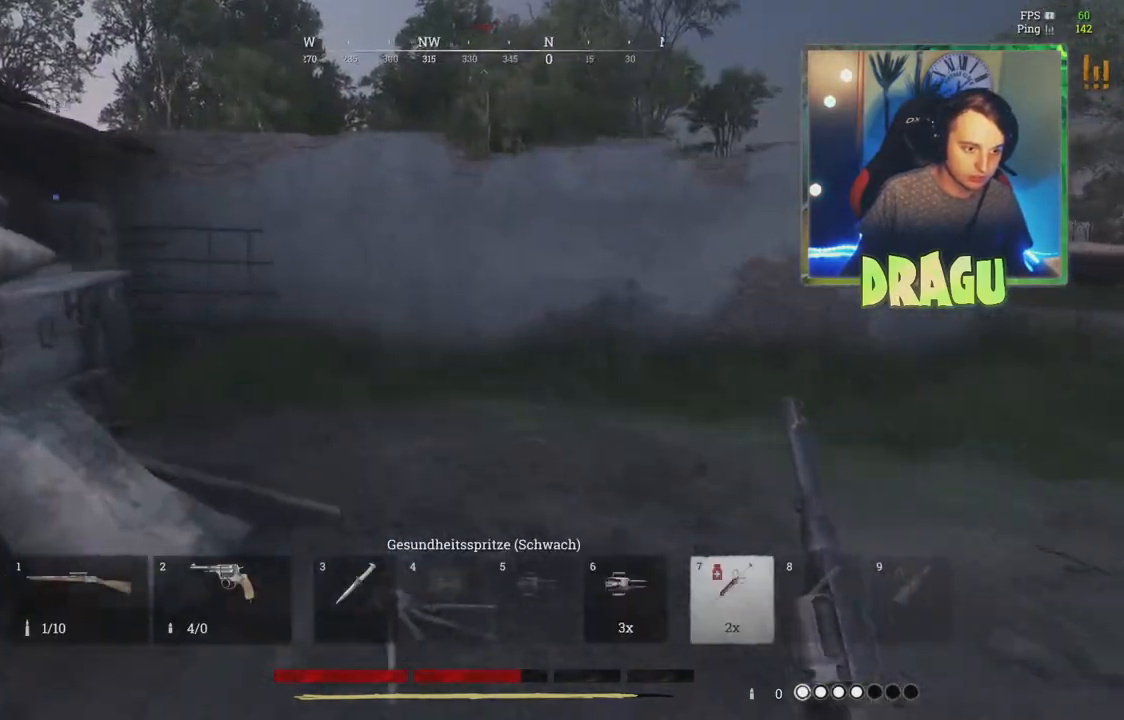
{"keys": ["d", "shift", "w"], "mouse": [], "events": [[433, "d", "down"]]}
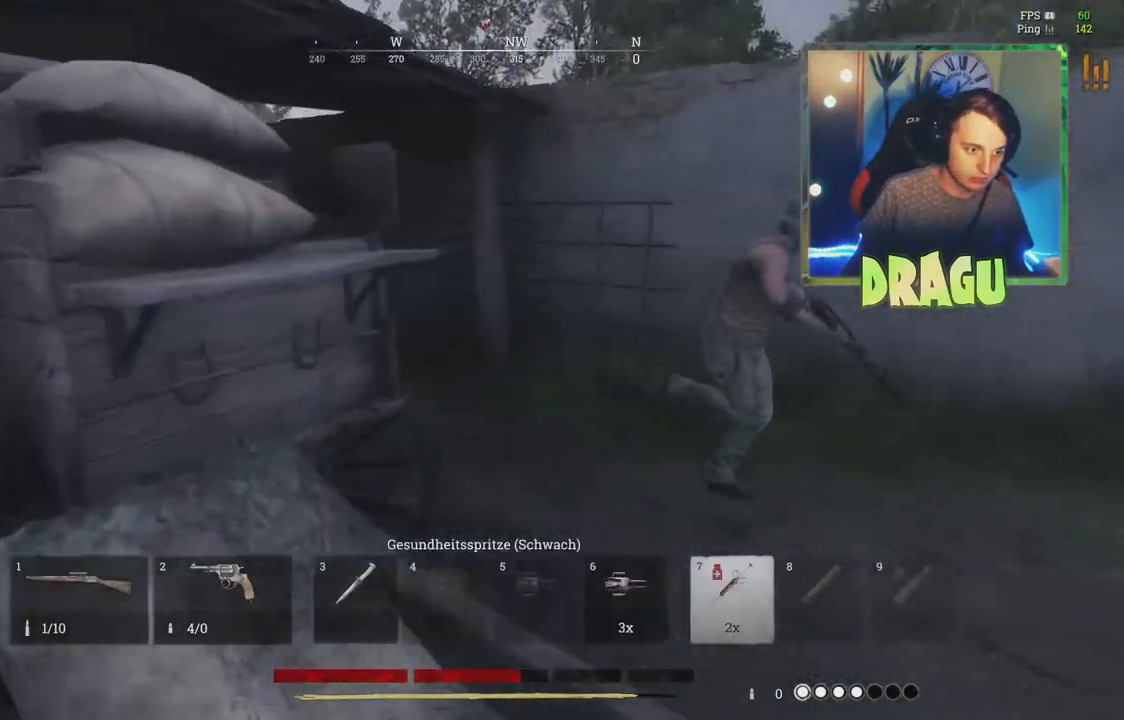
{"keys": ["shift", "w"], "mouse": ["left"], "events": [[117, "d", "up"], [384, "mouse_left", "down"]]}
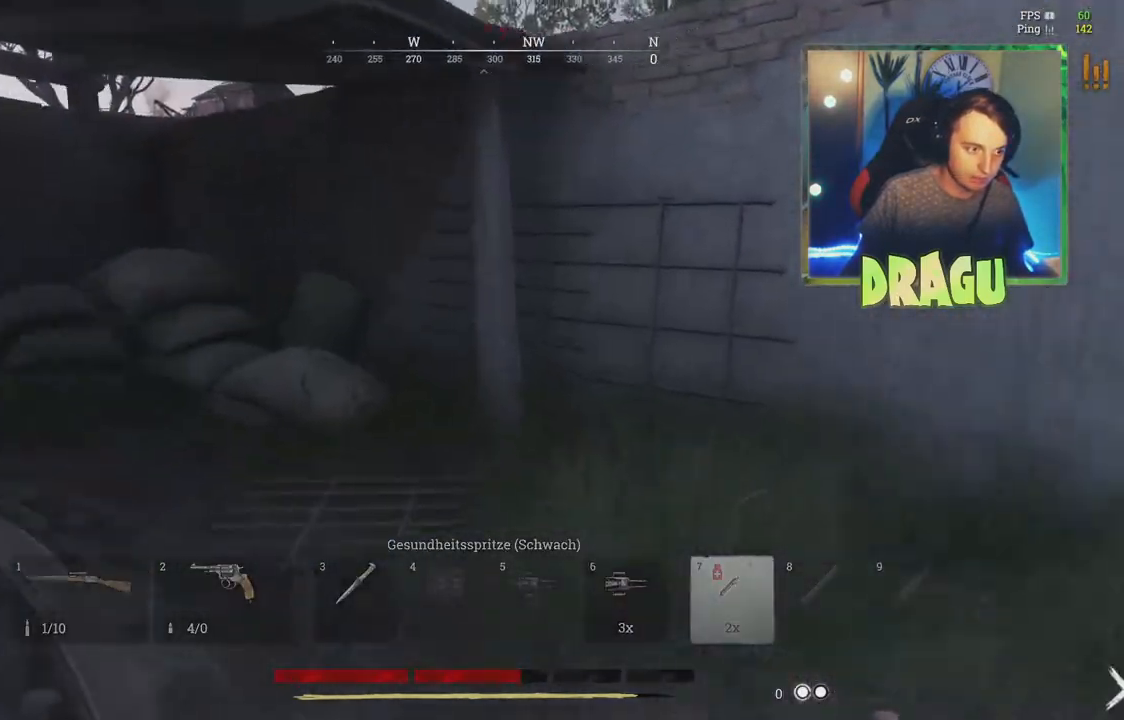
{"keys": ["w"], "mouse": [], "events": [[33, "mouse_left", "up"], [66, "mouse_left", "down"], [200, "mouse_left", "up"], [283, "mouse_left", "down"], [450, "shift", "up"], [467, "mouse_left", "up"]]}
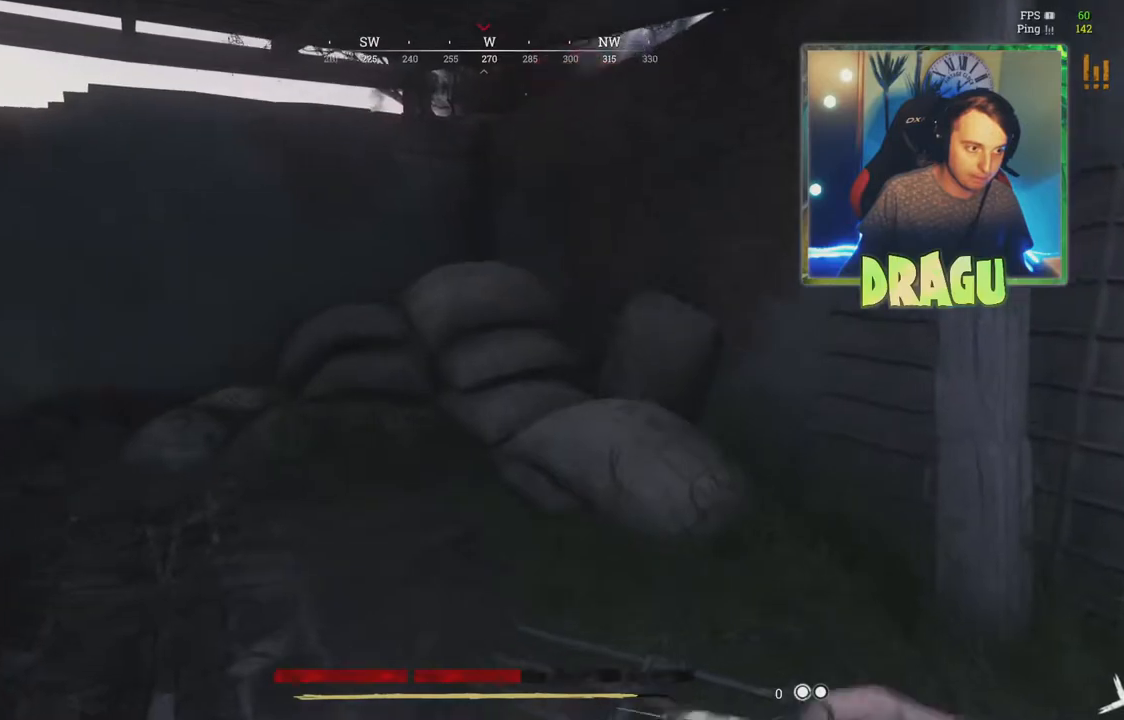
{"keys": ["a", "w"], "mouse": [], "events": [[284, "a", "down"], [284, "ctrl", "down"], [400, "ctrl", "up"]]}
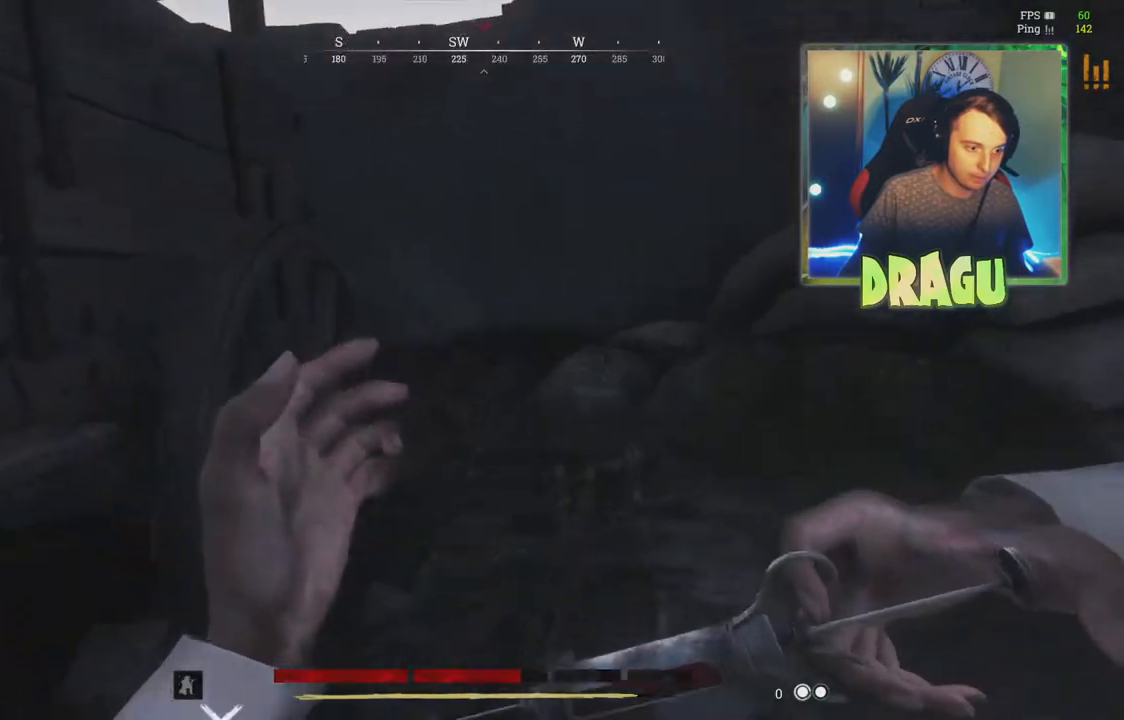
{"keys": ["a", "w"], "mouse": [], "events": []}
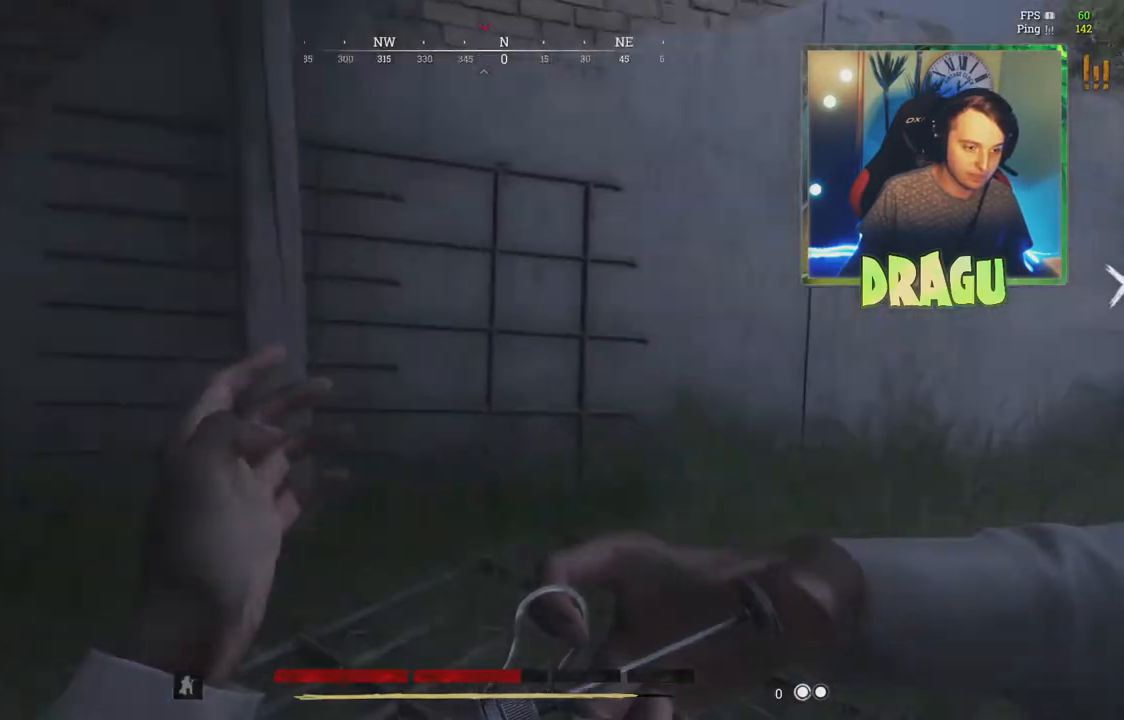
{"keys": ["w"], "mouse": [], "events": [[17, "a", "up"]]}
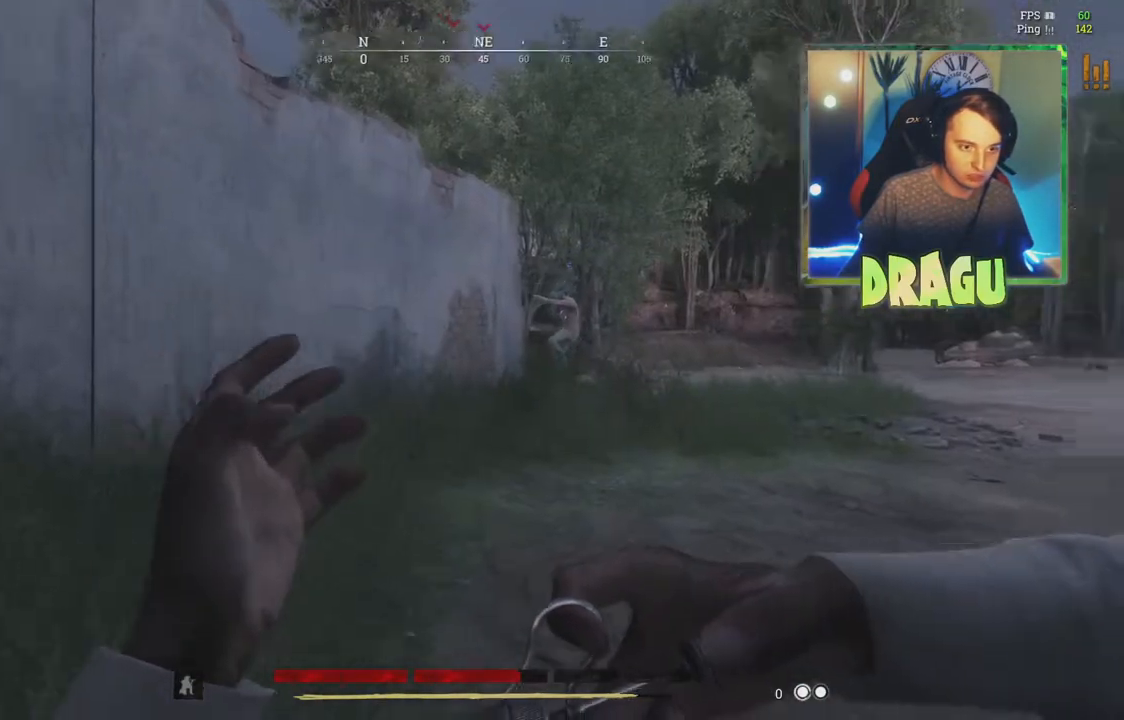
{"keys": ["a", "w"], "mouse": [], "events": [[200, "a", "down"]]}
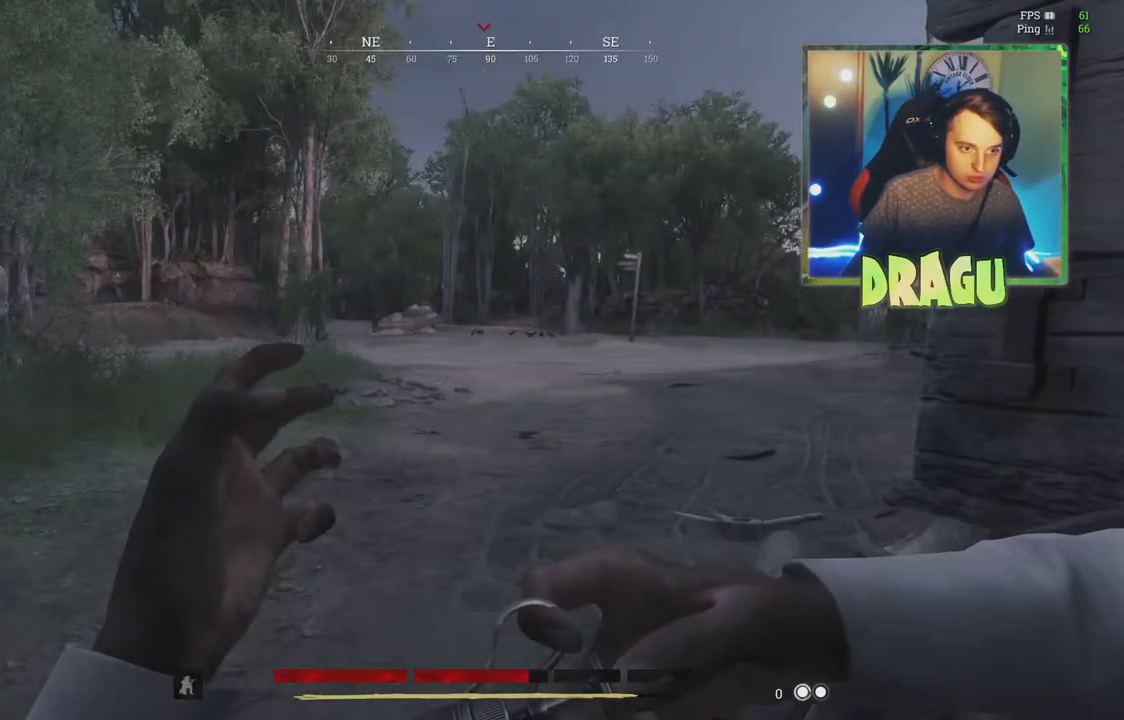
{"keys": ["w"], "mouse": [], "events": [[417, "a", "up"]]}
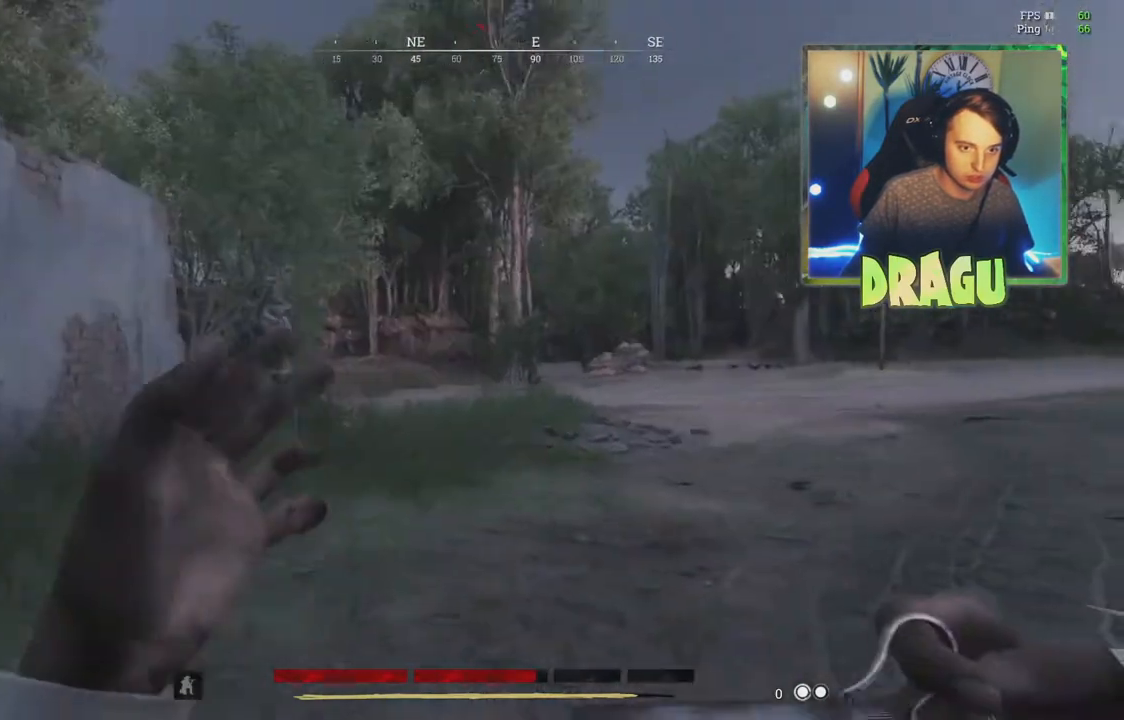
{"keys": ["shift", "w"], "mouse": [], "events": [[50, "shift", "down"]]}
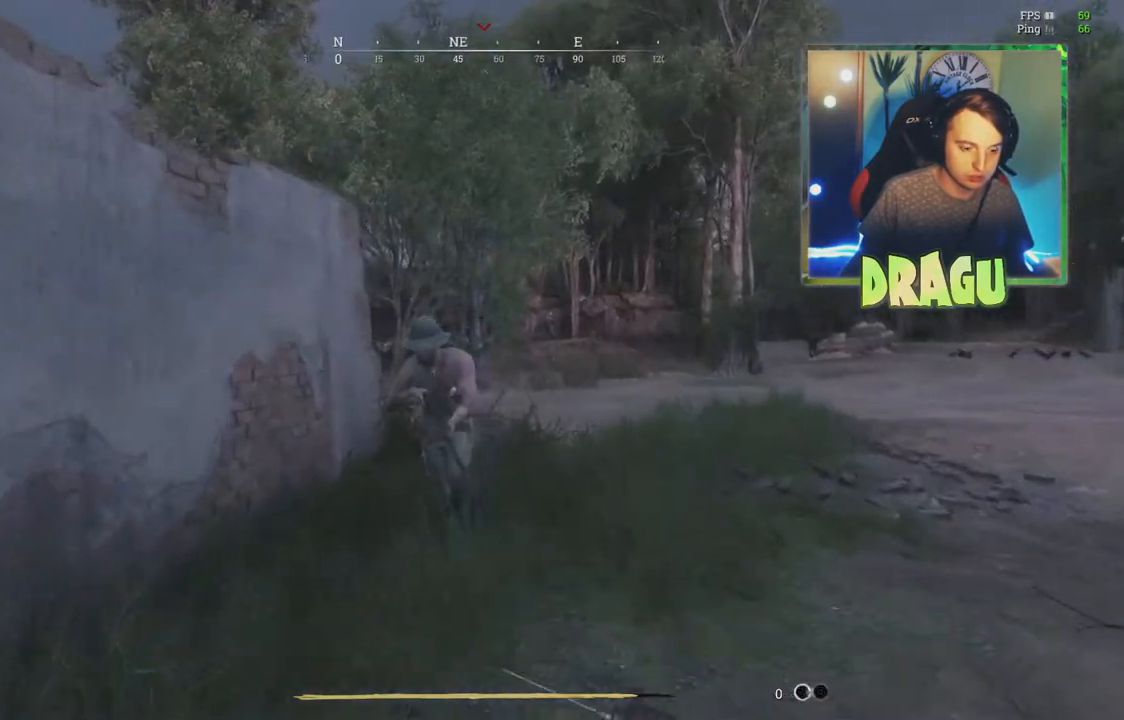
{"keys": ["d", "shift", "w"], "mouse": [], "events": [[200, "d", "down"]]}
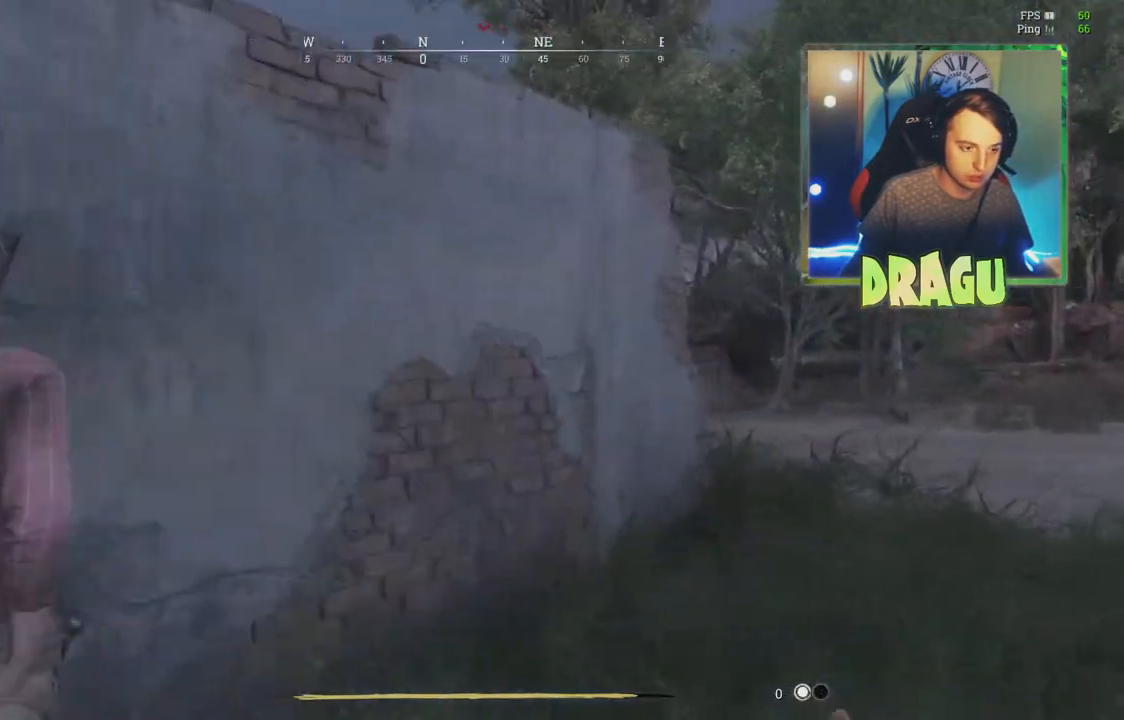
{"keys": ["d", "shift", "w"], "mouse": [], "events": []}
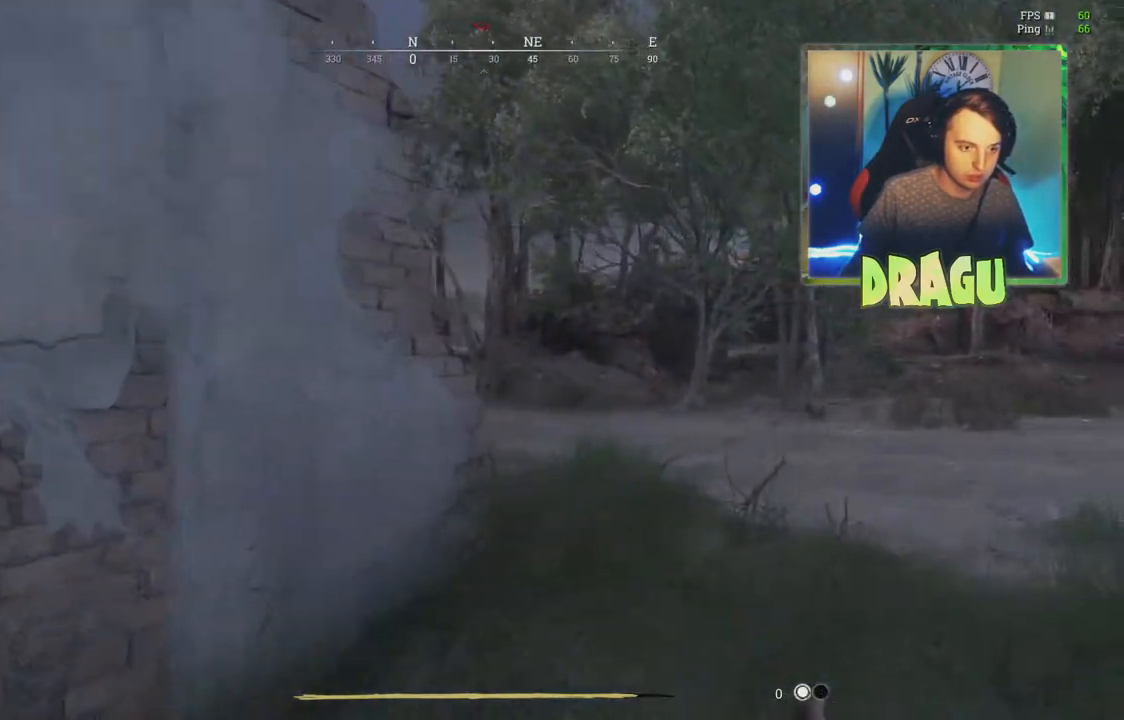
{"keys": ["d"], "mouse": [], "events": [[334, "shift", "up"], [451, "w", "up"]]}
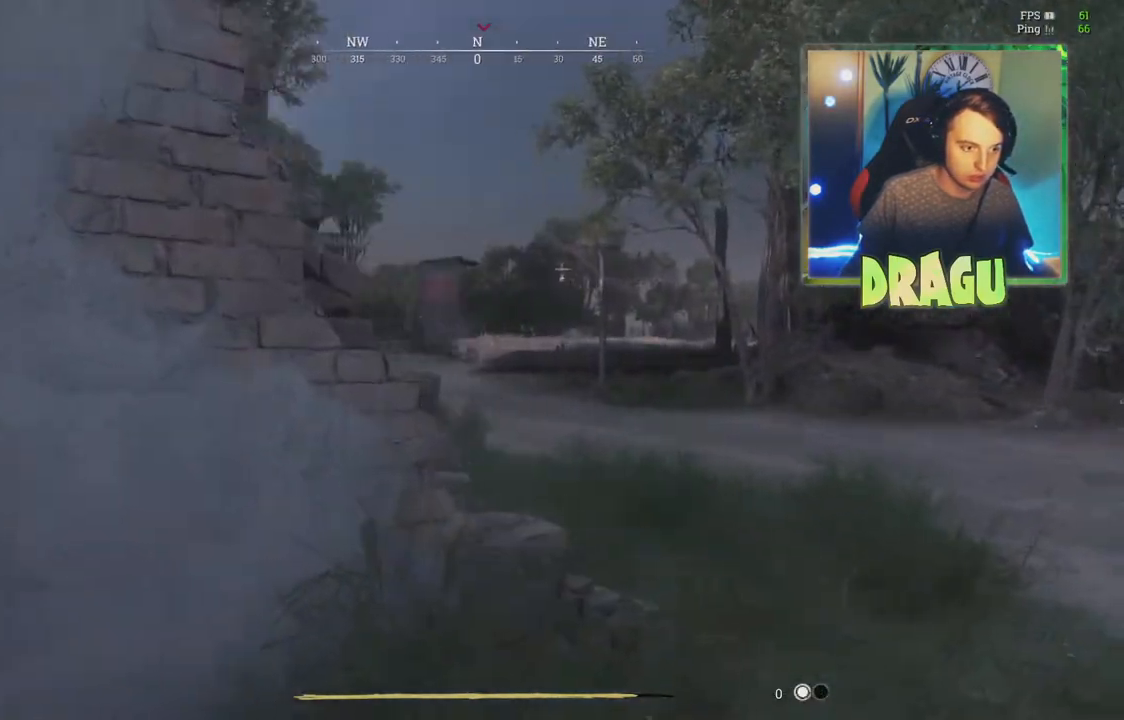
{"keys": ["d"], "mouse": [], "events": []}
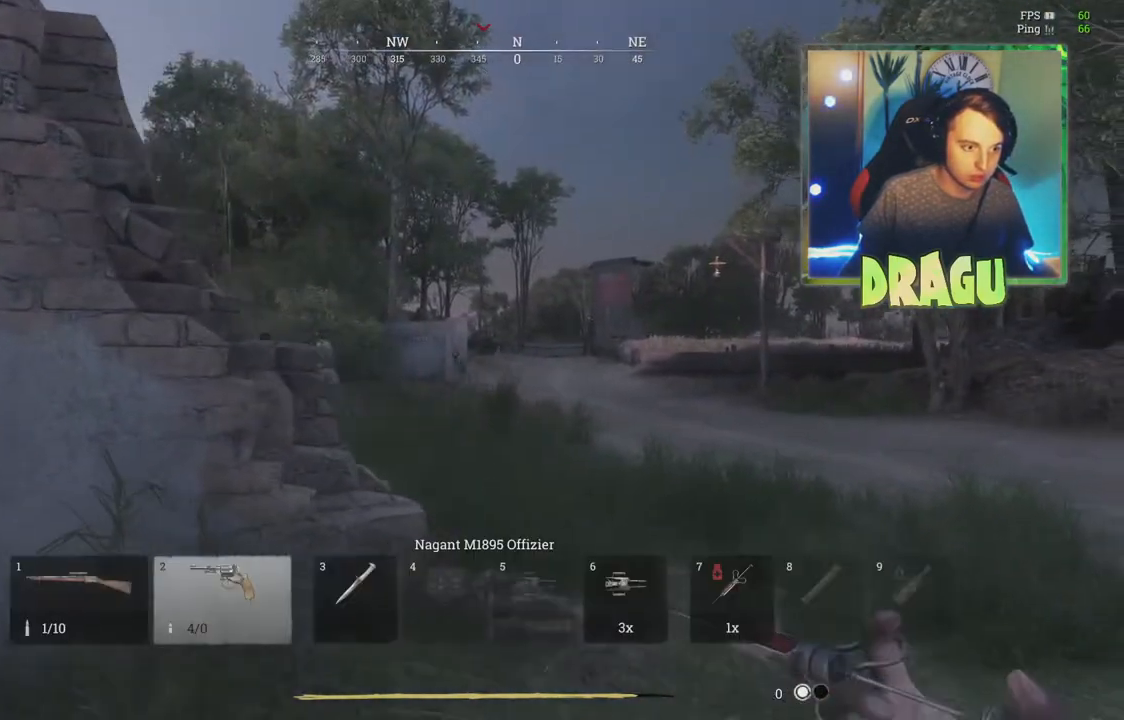
{"keys": ["d"], "mouse": ["right"], "events": [[401, "mouse_right", "down"]]}
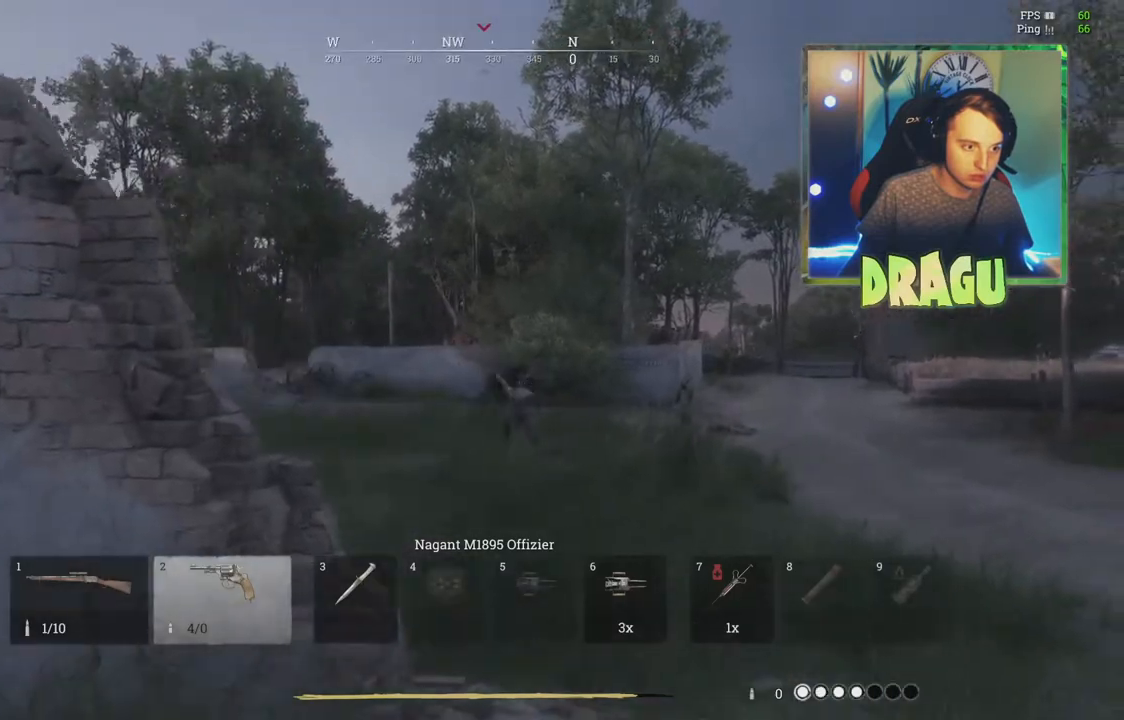
{"keys": ["a"], "mouse": ["right"], "events": [[334, "a", "down"], [400, "d", "up"]]}
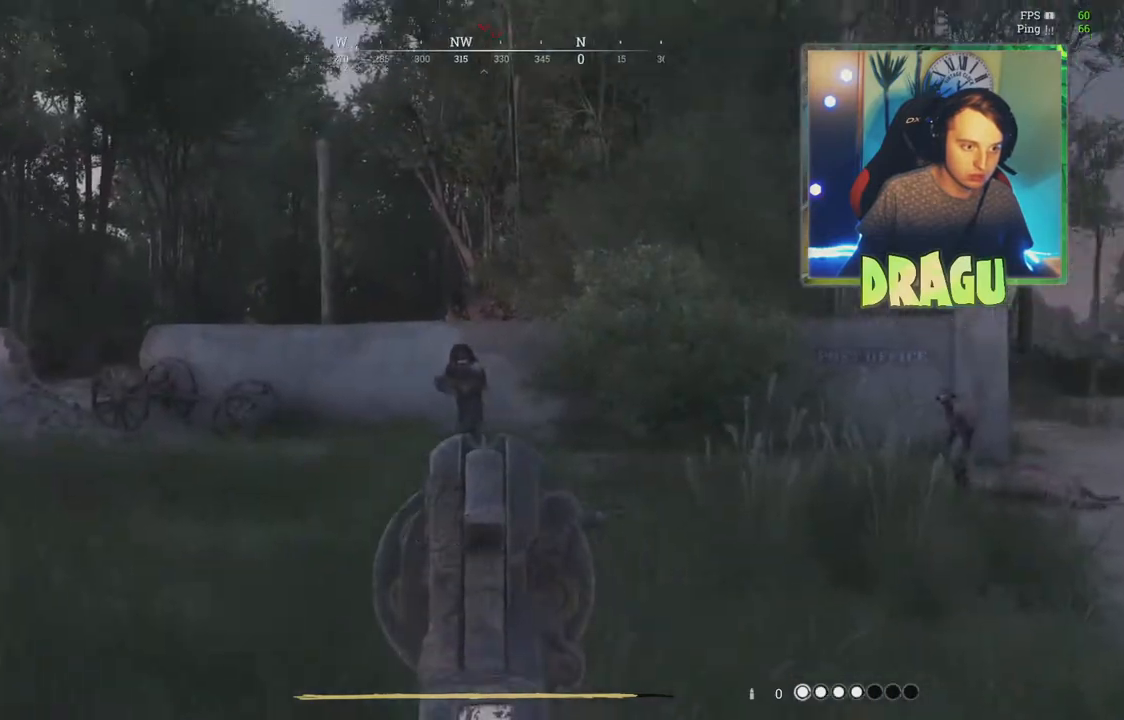
{"keys": ["d"], "mouse": ["right"], "events": [[100, "mouse_left", "down"], [251, "mouse_left", "up"], [284, "a", "up"], [284, "d", "down"]]}
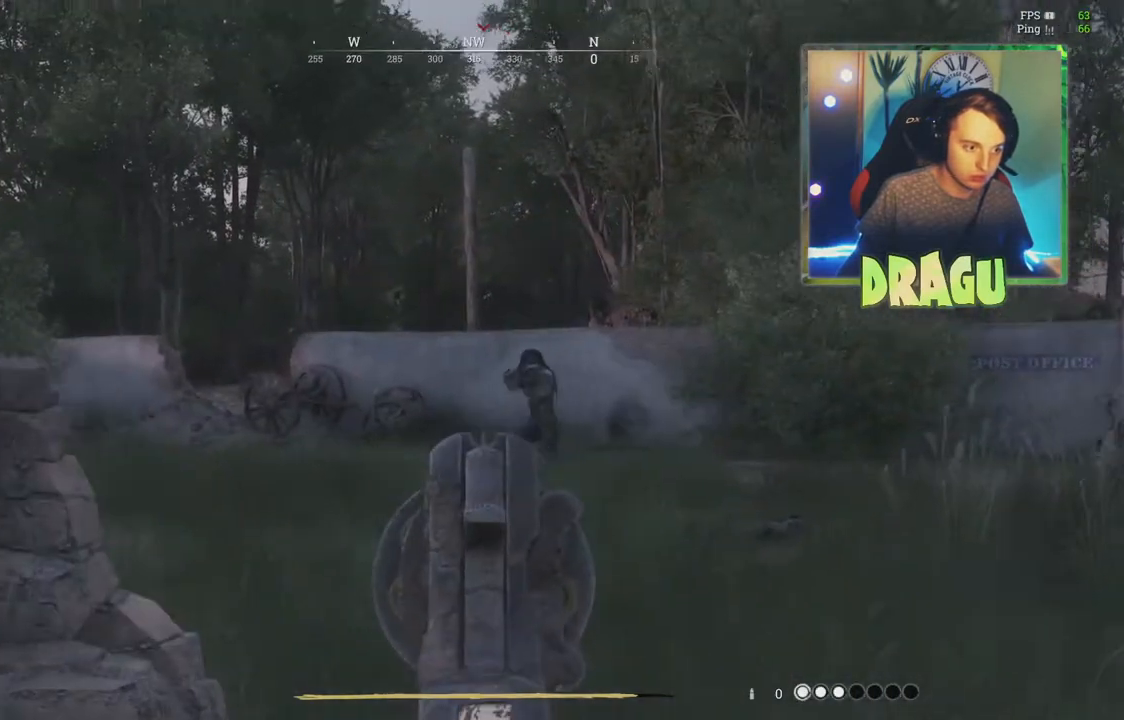
{"keys": ["ctrl", "d"], "mouse": ["right"], "events": [[183, "mouse_left", "down"], [317, "mouse_left", "up"], [484, "ctrl", "down"]]}
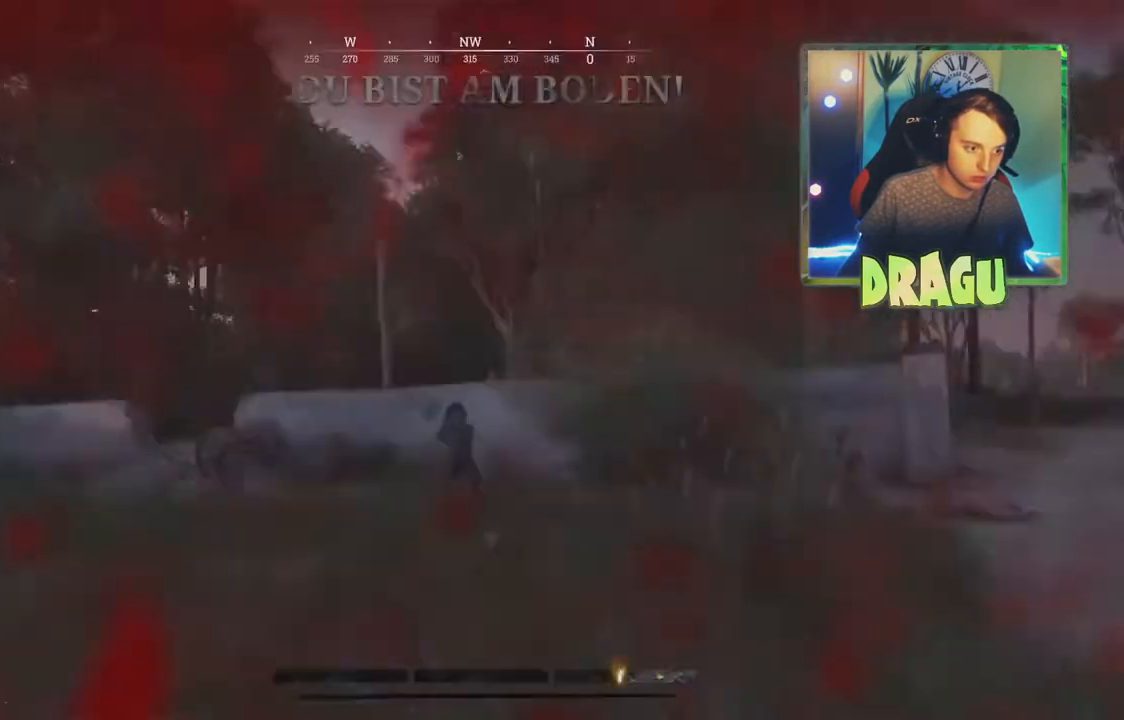
{"keys": [], "mouse": [], "events": [[100, "ctrl", "up"], [401, "d", "up"], [434, "mouse_right", "up"]]}
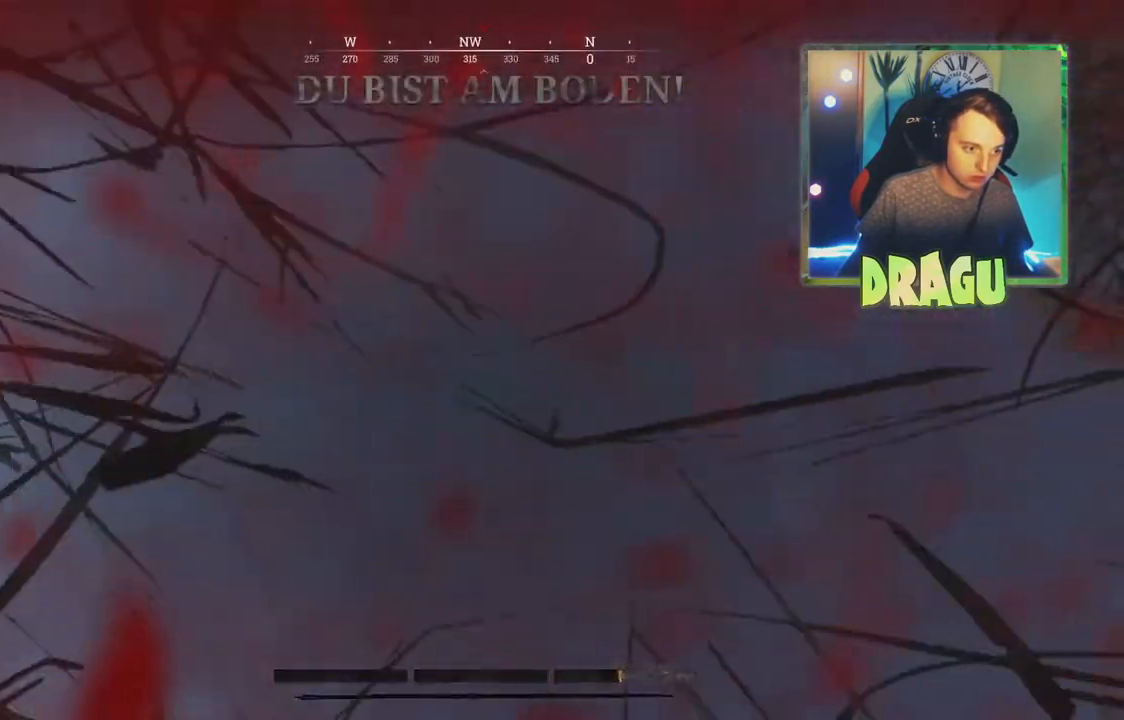
{"keys": [], "mouse": [], "events": []}
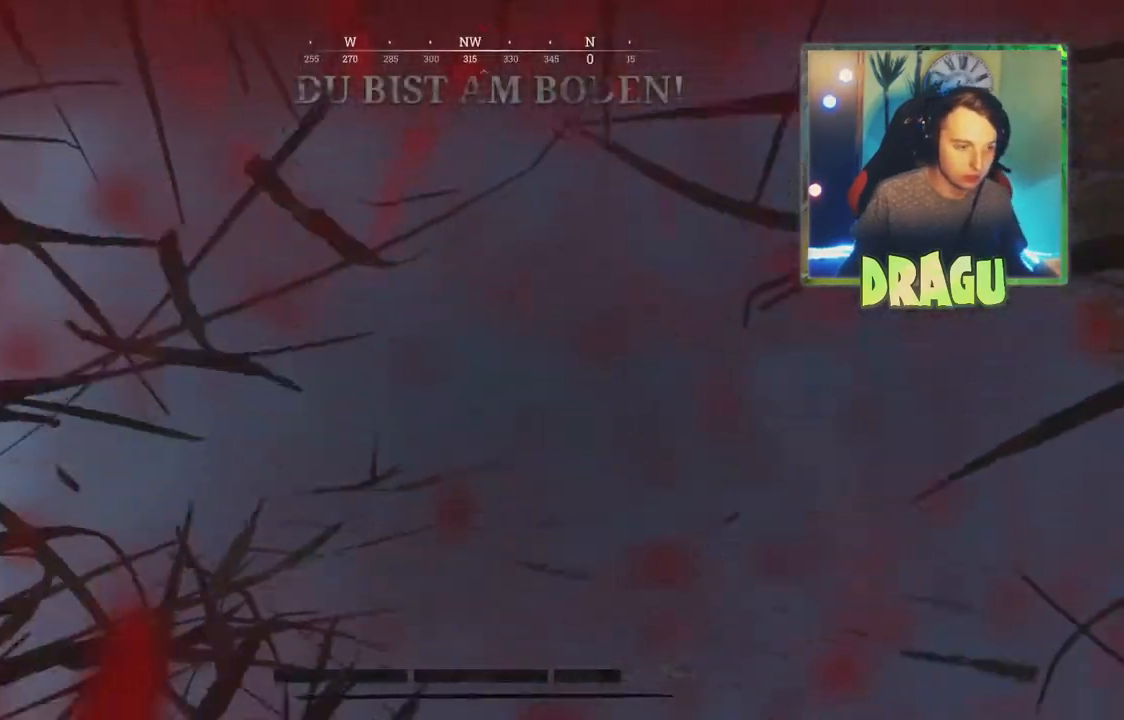
{"keys": [], "mouse": [], "events": []}
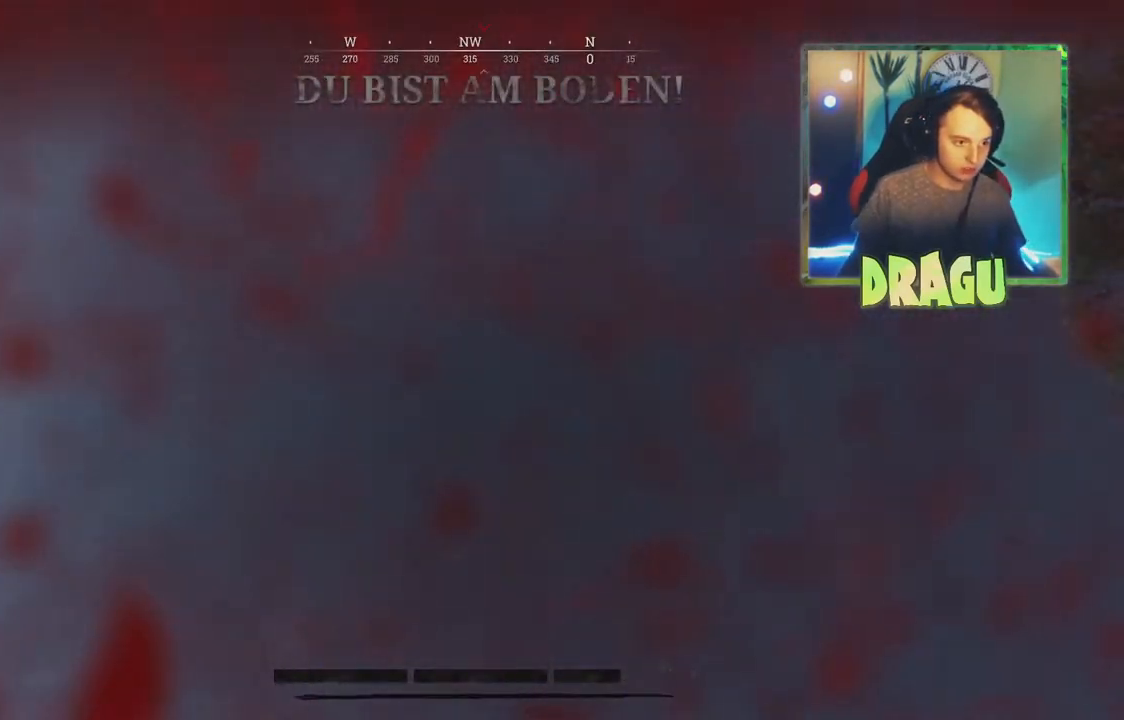
{"keys": [], "mouse": [], "events": []}
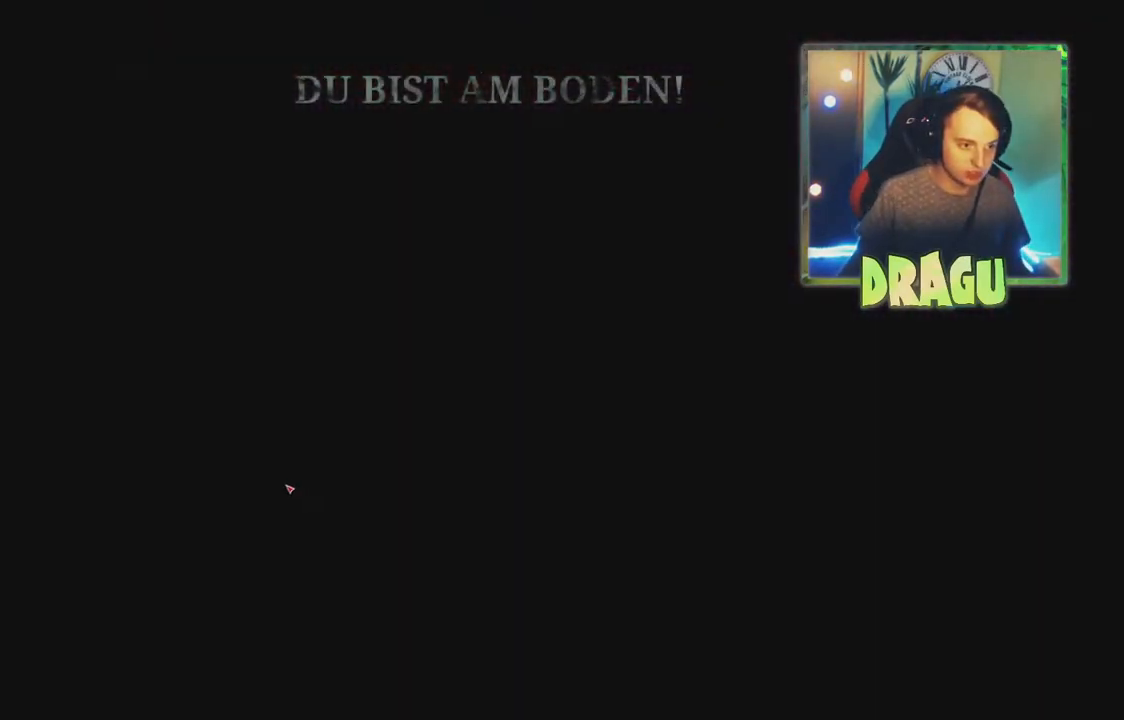
{"keys": [], "mouse": [], "events": []}
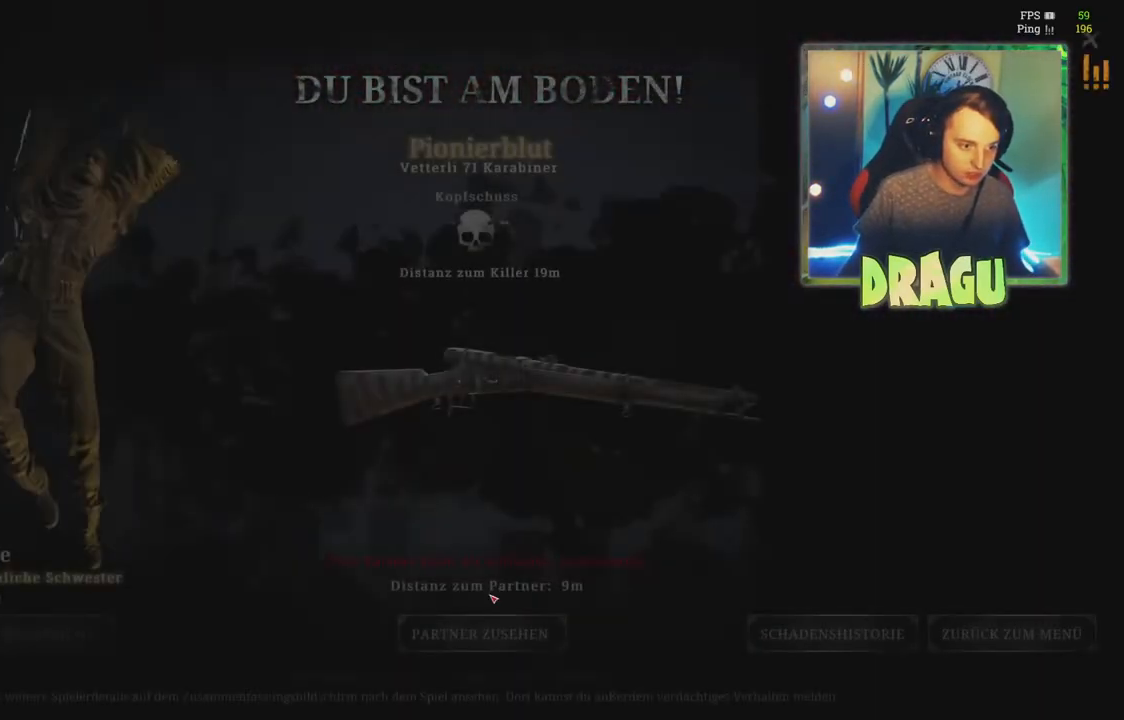
{"keys": [], "mouse": [], "events": [[50, "mouse_left", "down"], [167, "mouse_left", "up"], [267, "mouse_left", "down"], [384, "mouse_left", "up"]]}